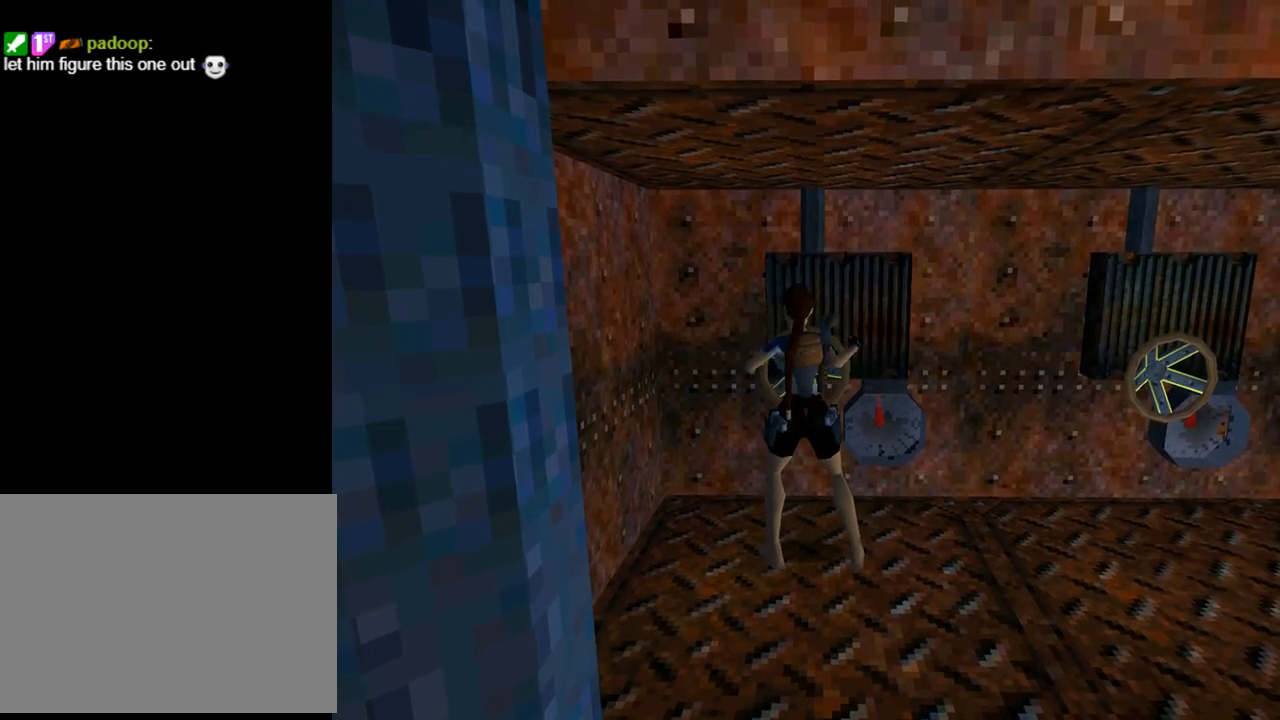
Gameplay with a controller (PlayStation layout); each line is a JSON object with the inputs held at the frame after it. "events" lists button and stick changes between this image and that frame as [ms after this image, input, new state], when the widget could be followed in between. Not read: L2 right_stick.
{"buttons": [], "left_stick": "center", "events": []}
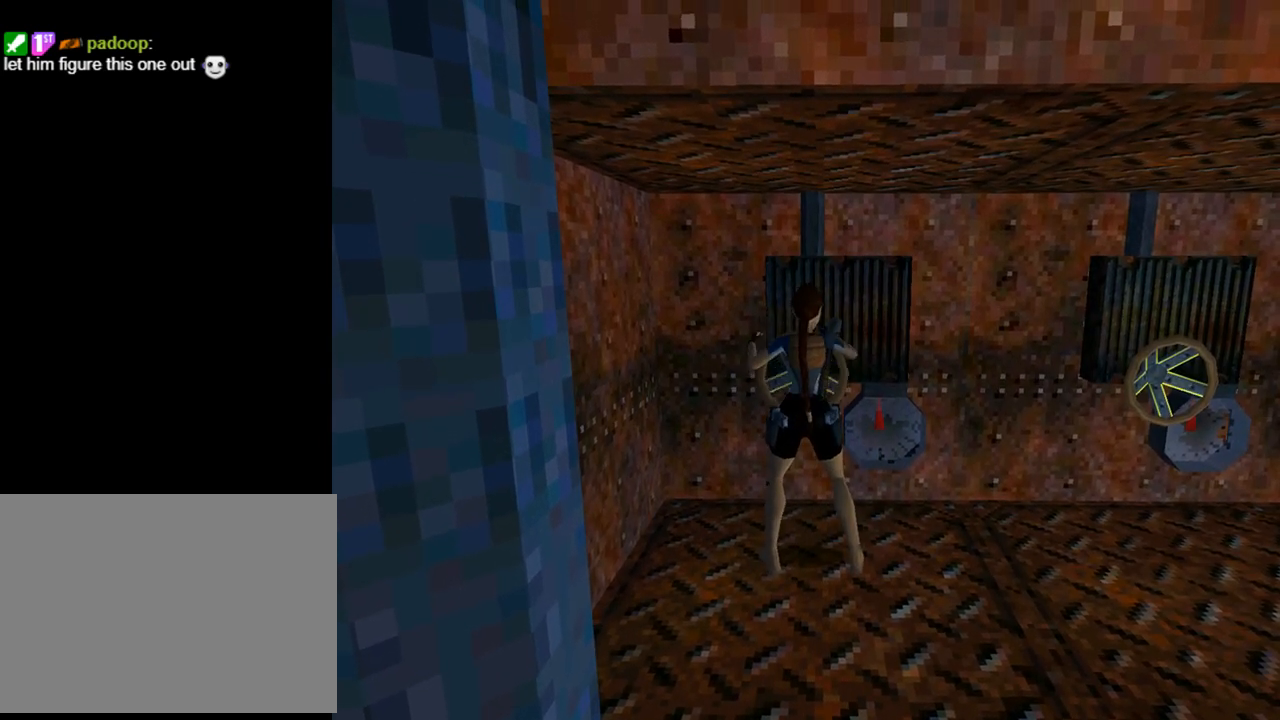
{"buttons": [], "left_stick": "center", "events": []}
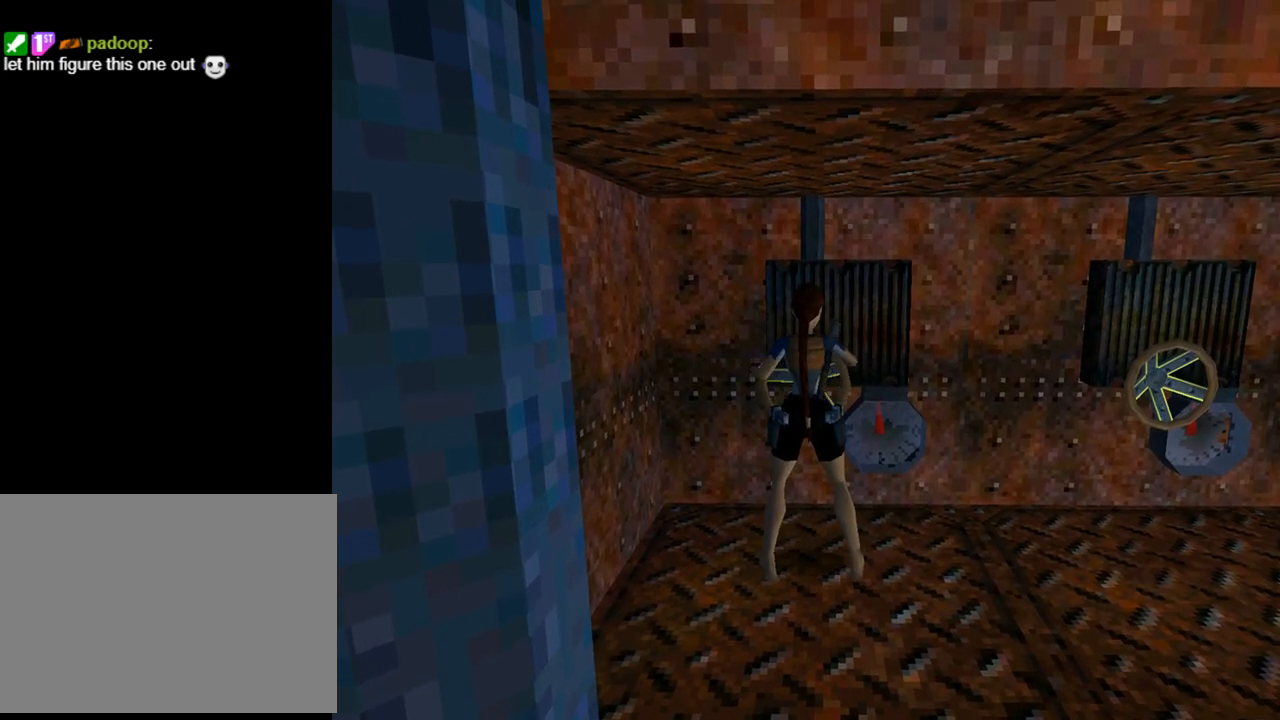
{"buttons": [], "left_stick": "center", "events": []}
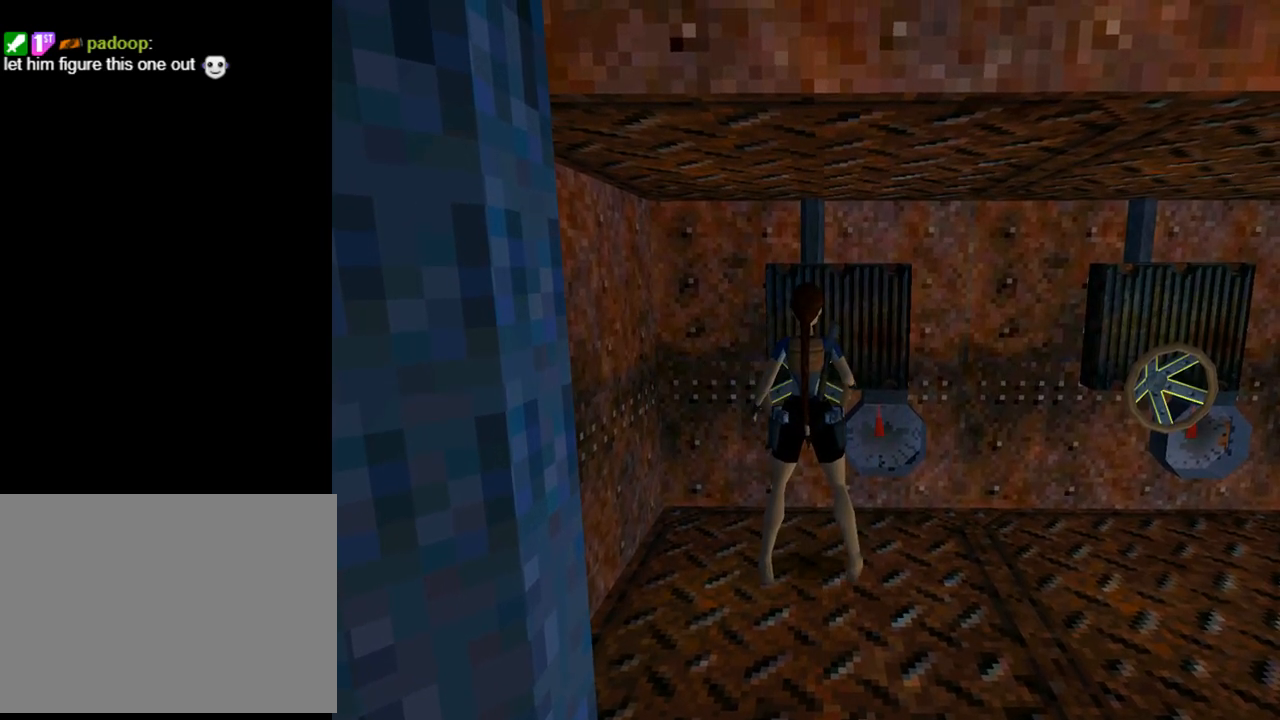
{"buttons": [], "left_stick": "center", "events": []}
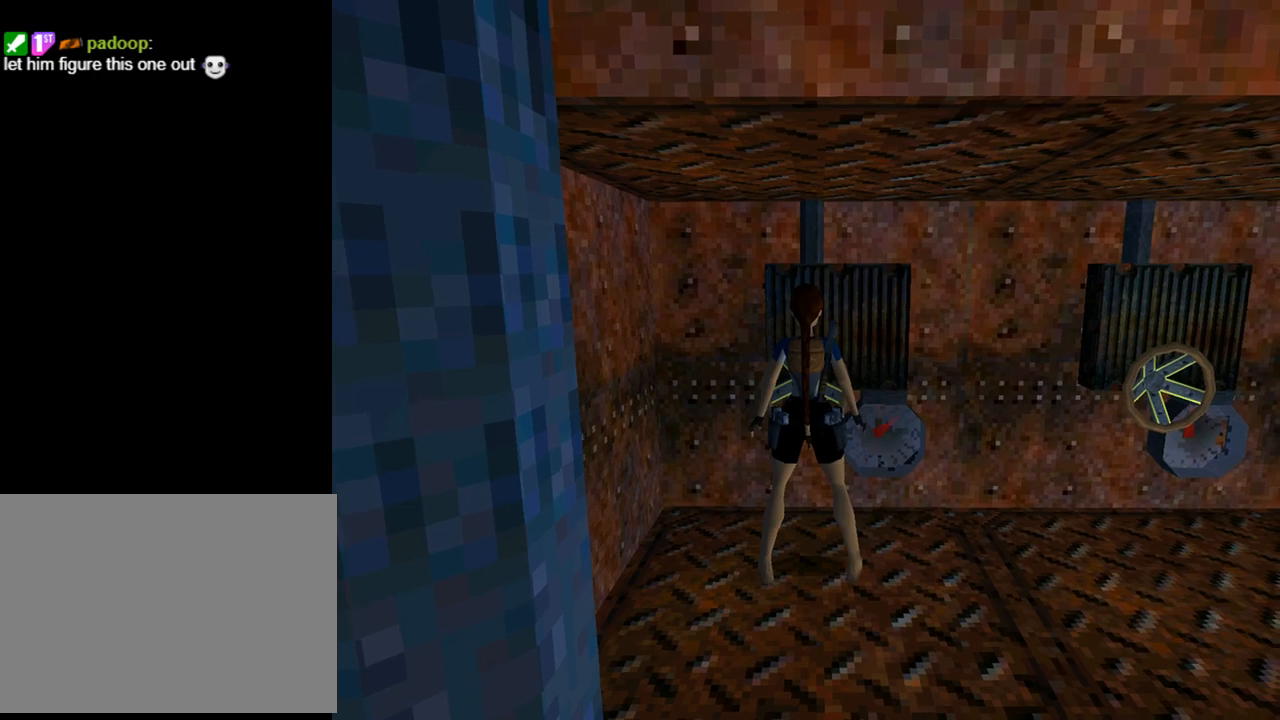
{"buttons": ["DPAD_RIGHT"], "left_stick": "center", "events": [[267, "DPAD_RIGHT", "down"]]}
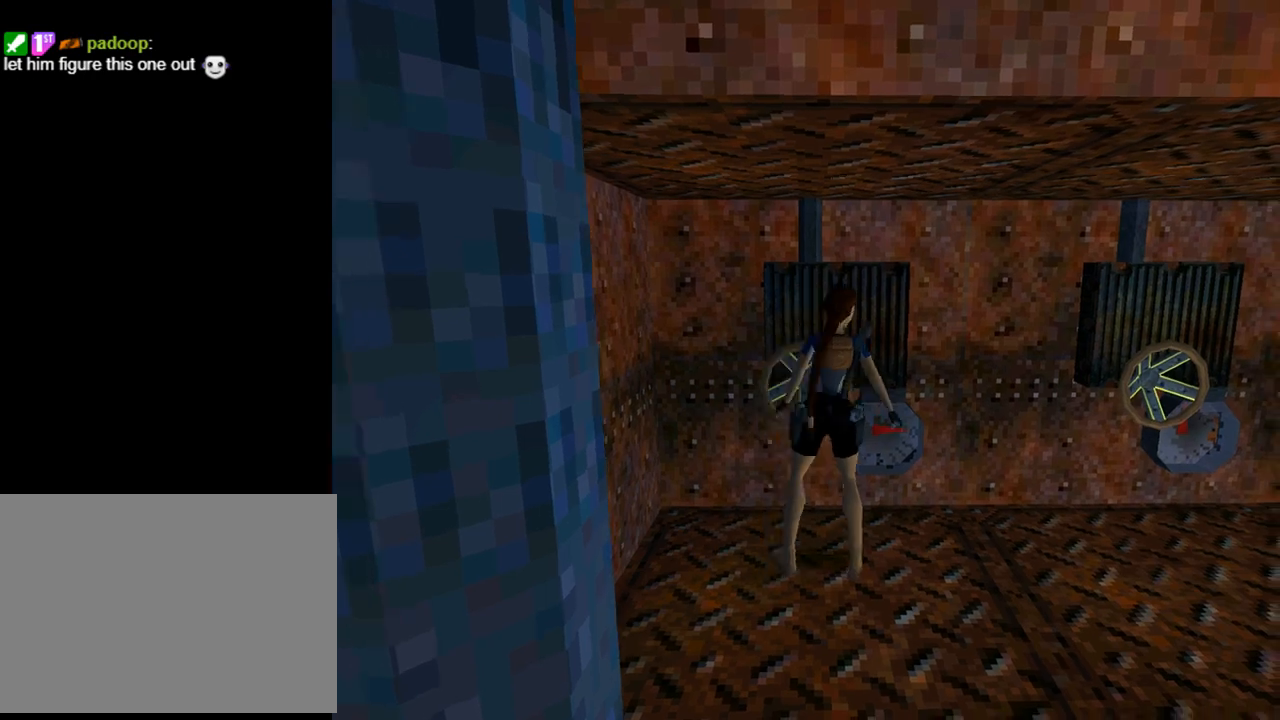
{"buttons": ["DPAD_RIGHT"], "left_stick": "center", "events": []}
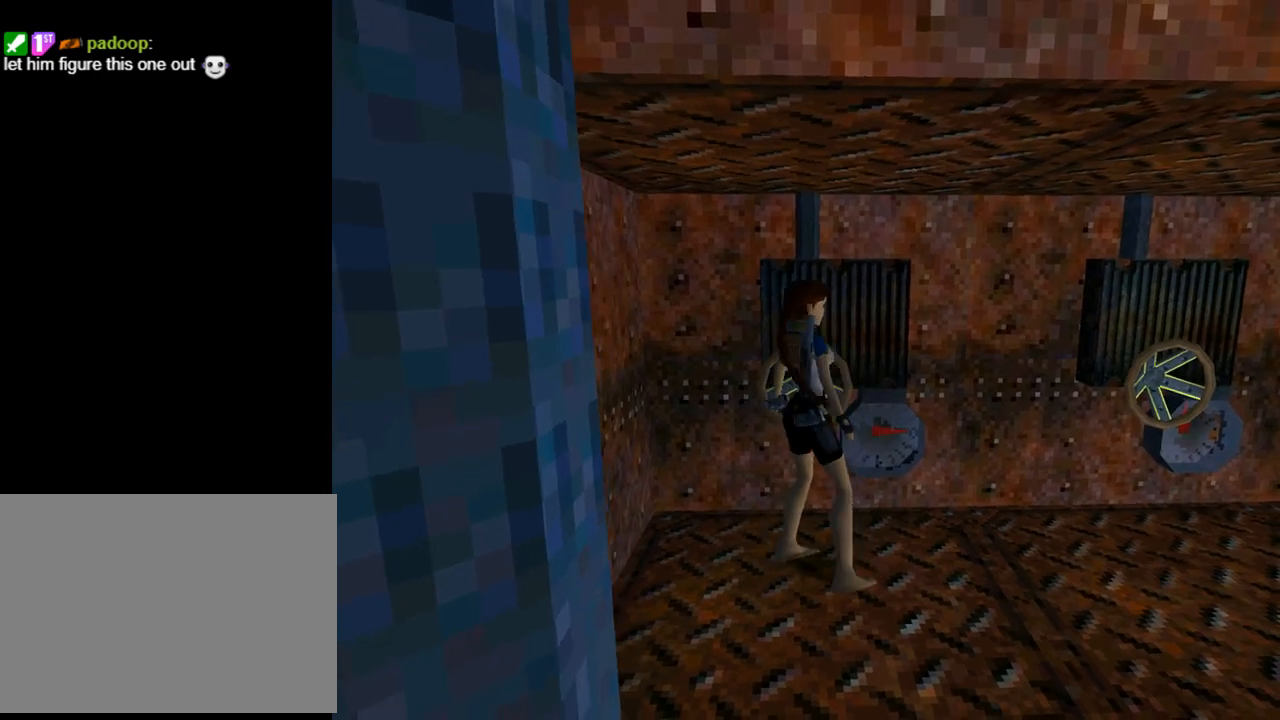
{"buttons": ["DPAD_UP"], "left_stick": "center", "events": [[33, "DPAD_UP", "down"], [133, "DPAD_RIGHT", "up"]]}
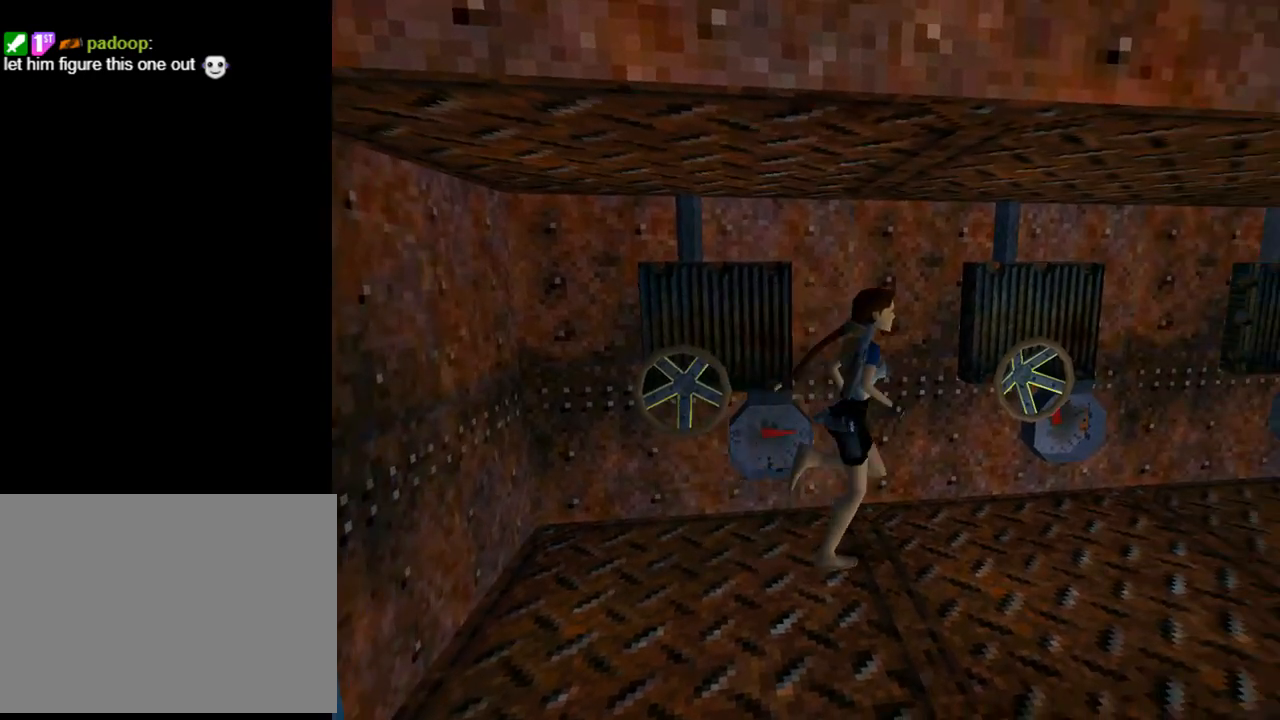
{"buttons": ["DPAD_UP", "DPAD_LEFT"], "left_stick": "center", "events": [[467, "DPAD_LEFT", "down"]]}
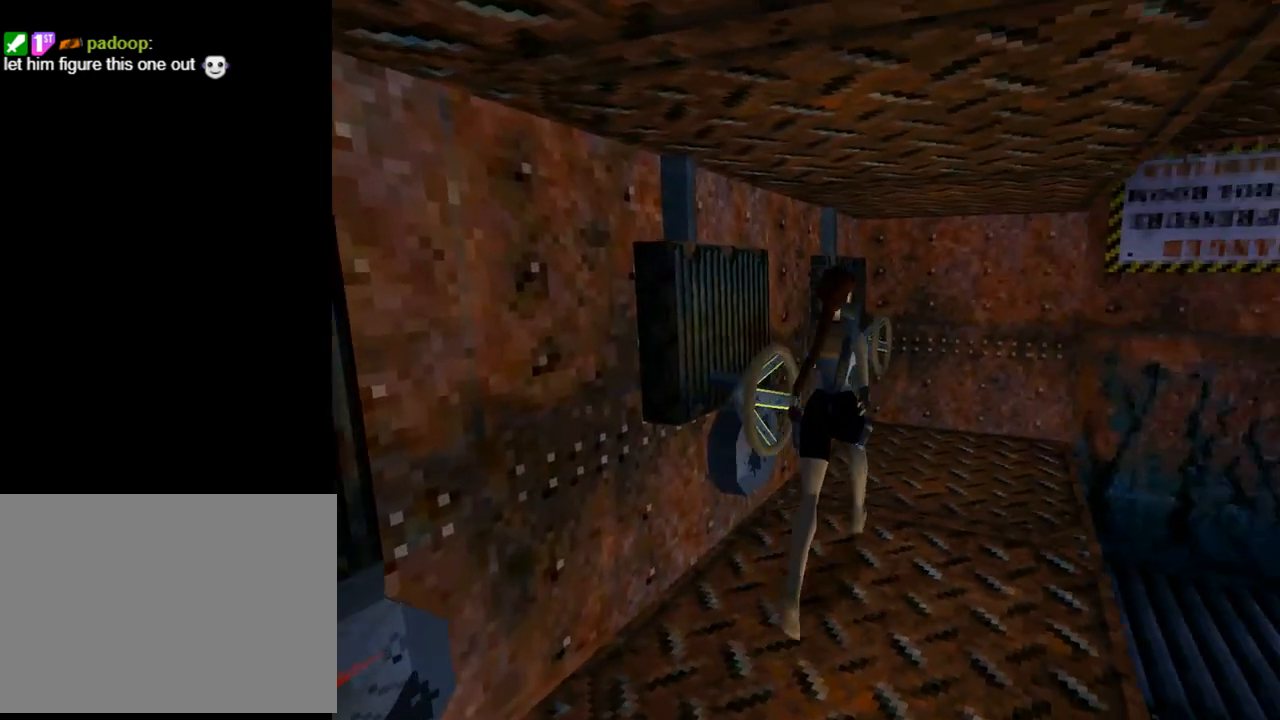
{"buttons": ["DPAD_LEFT"], "left_stick": "center", "events": [[67, "DPAD_UP", "up"]]}
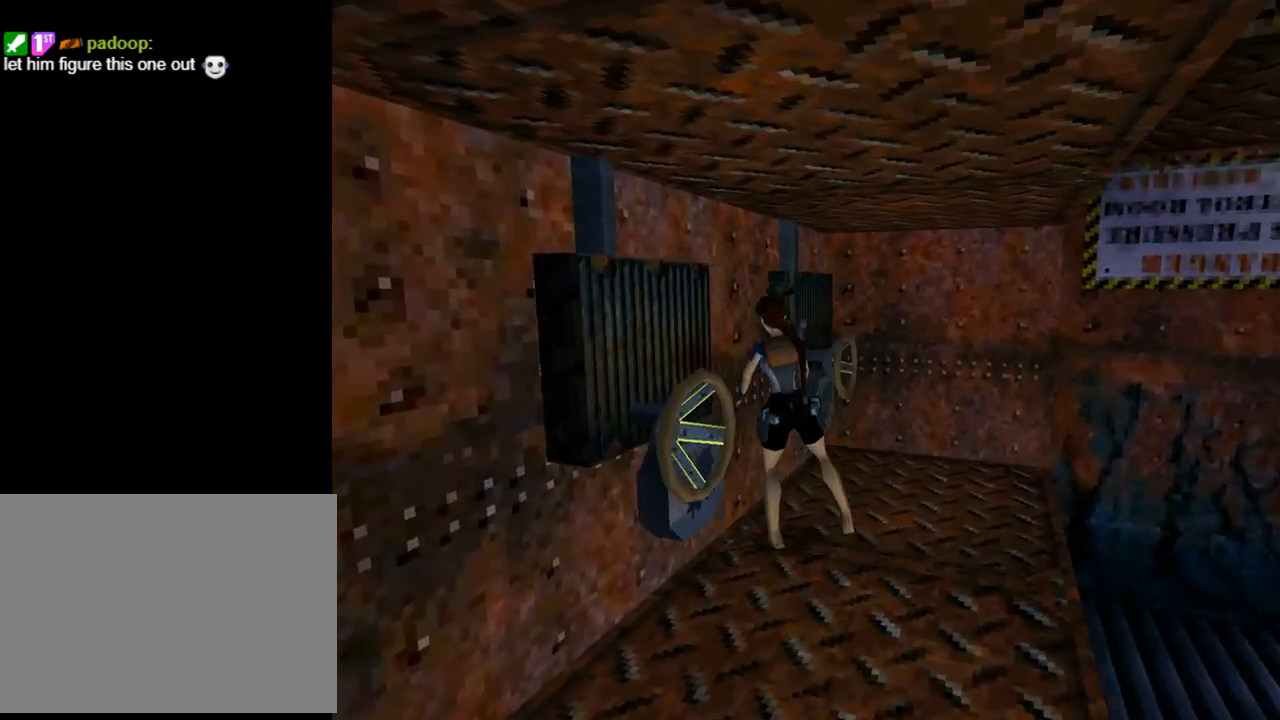
{"buttons": ["L1"], "left_stick": "center", "events": [[200, "DPAD_LEFT", "up"], [333, "L1", "down"]]}
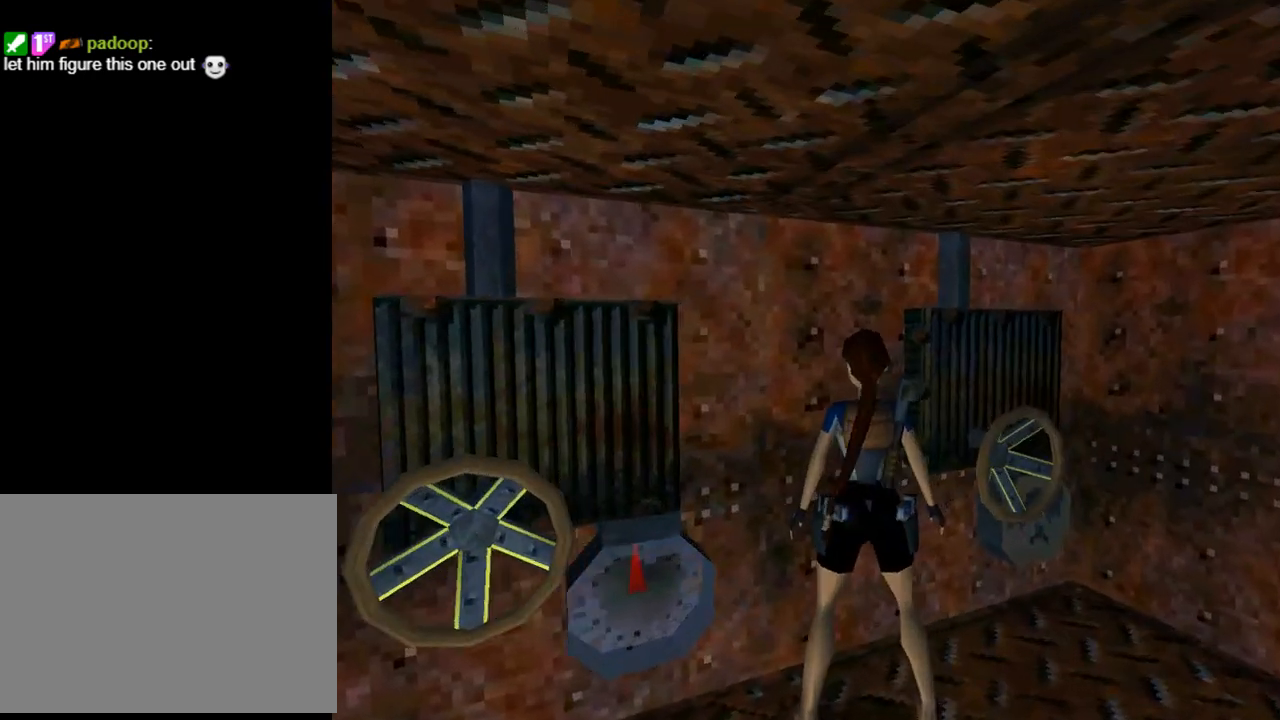
{"buttons": ["L1", "DPAD_DOWN"], "left_stick": "center", "events": [[267, "DPAD_DOWN", "down"]]}
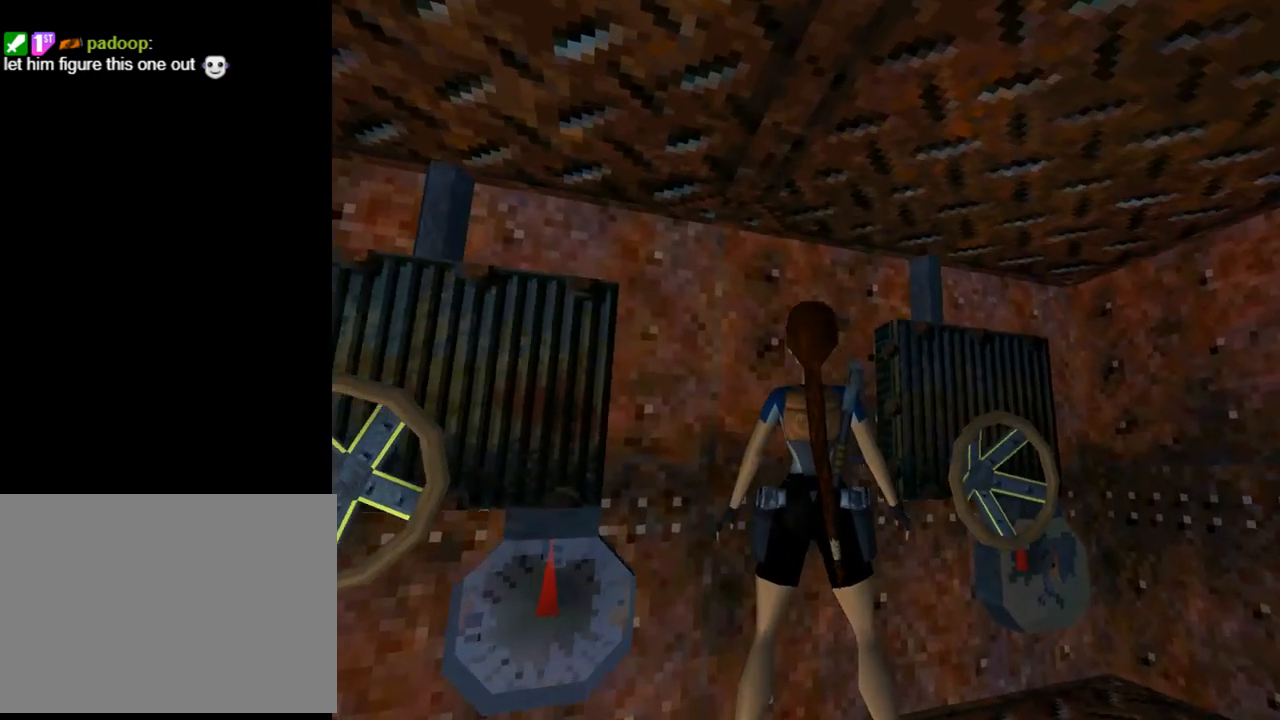
{"buttons": ["L1"], "left_stick": "center", "events": [[33, "DPAD_DOWN", "up"], [167, "DPAD_DOWN", "down"], [367, "DPAD_DOWN", "up"]]}
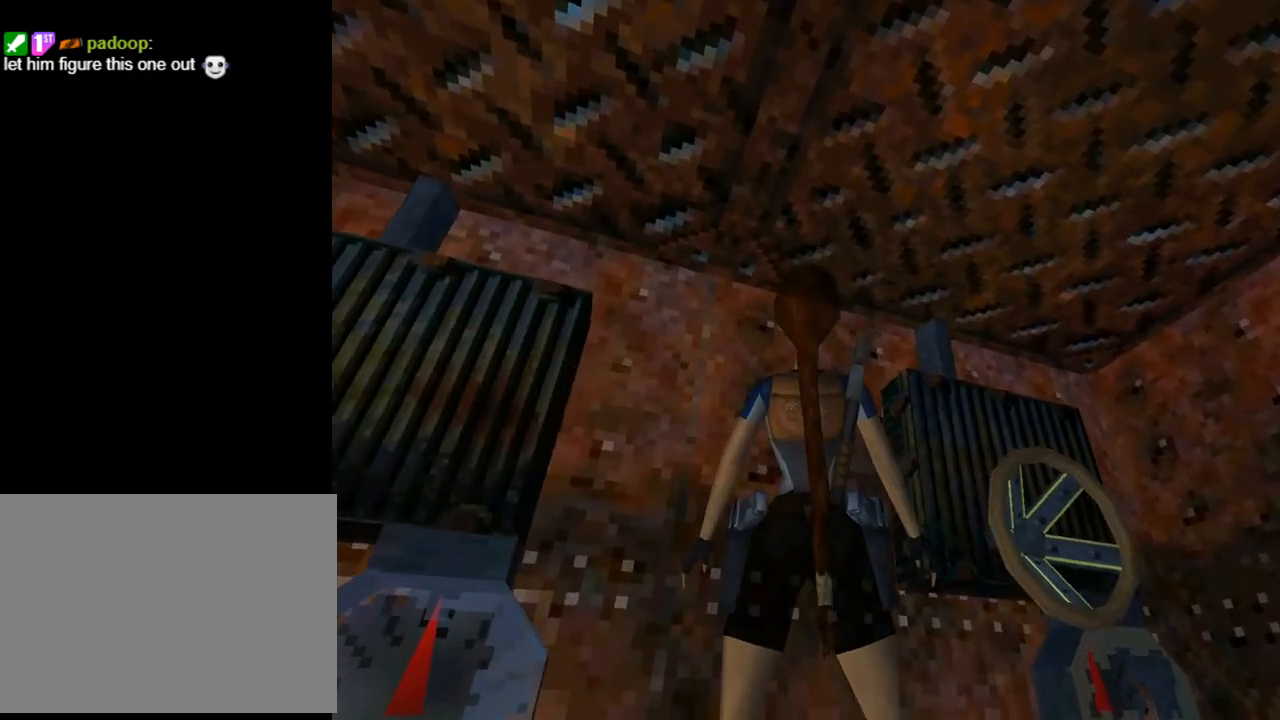
{"buttons": ["L1"], "left_stick": "center", "events": []}
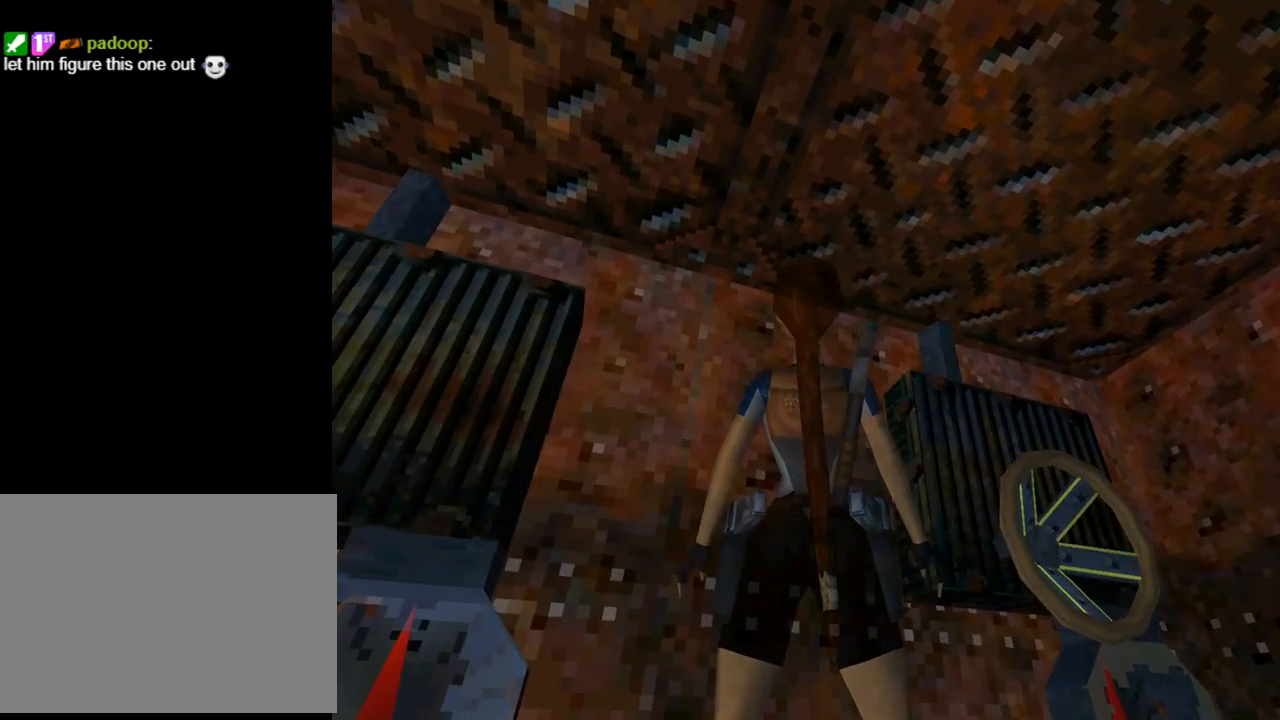
{"buttons": ["L1"], "left_stick": "center", "events": [[167, "DPAD_UP", "down"], [400, "DPAD_UP", "up"]]}
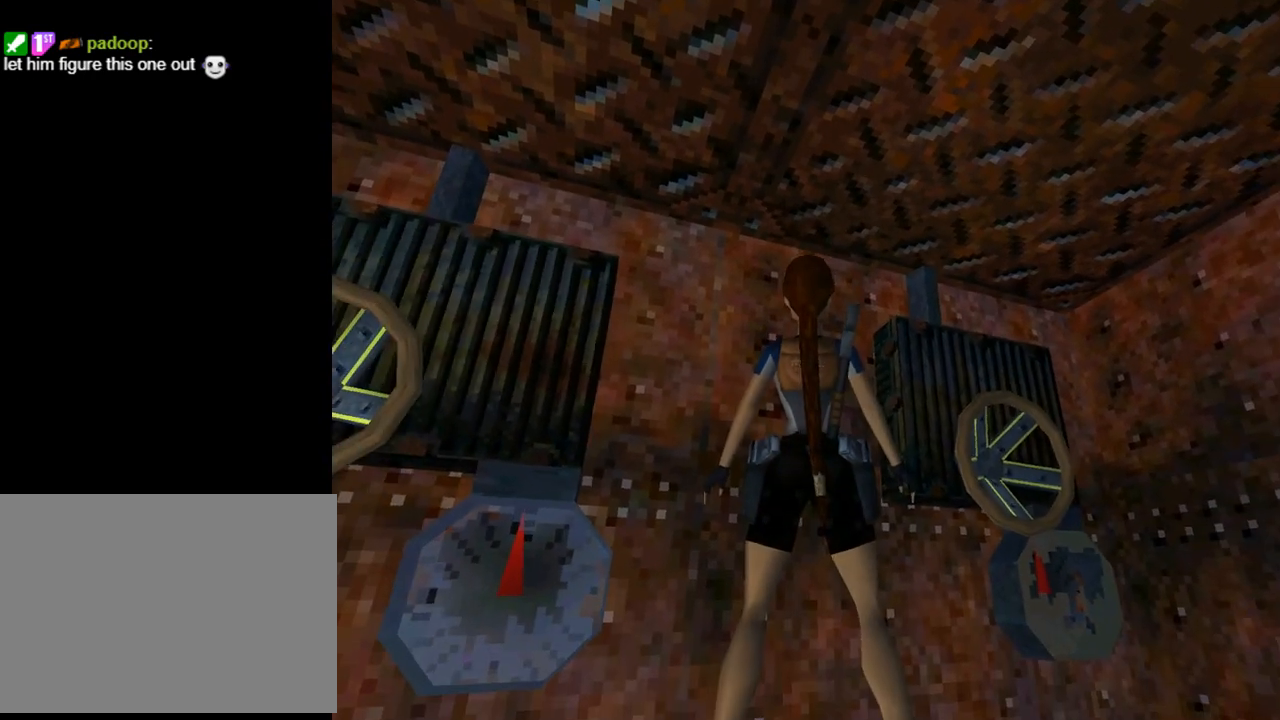
{"buttons": ["L1"], "left_stick": "center", "events": [[267, "DPAD_RIGHT", "down"], [433, "DPAD_RIGHT", "up"]]}
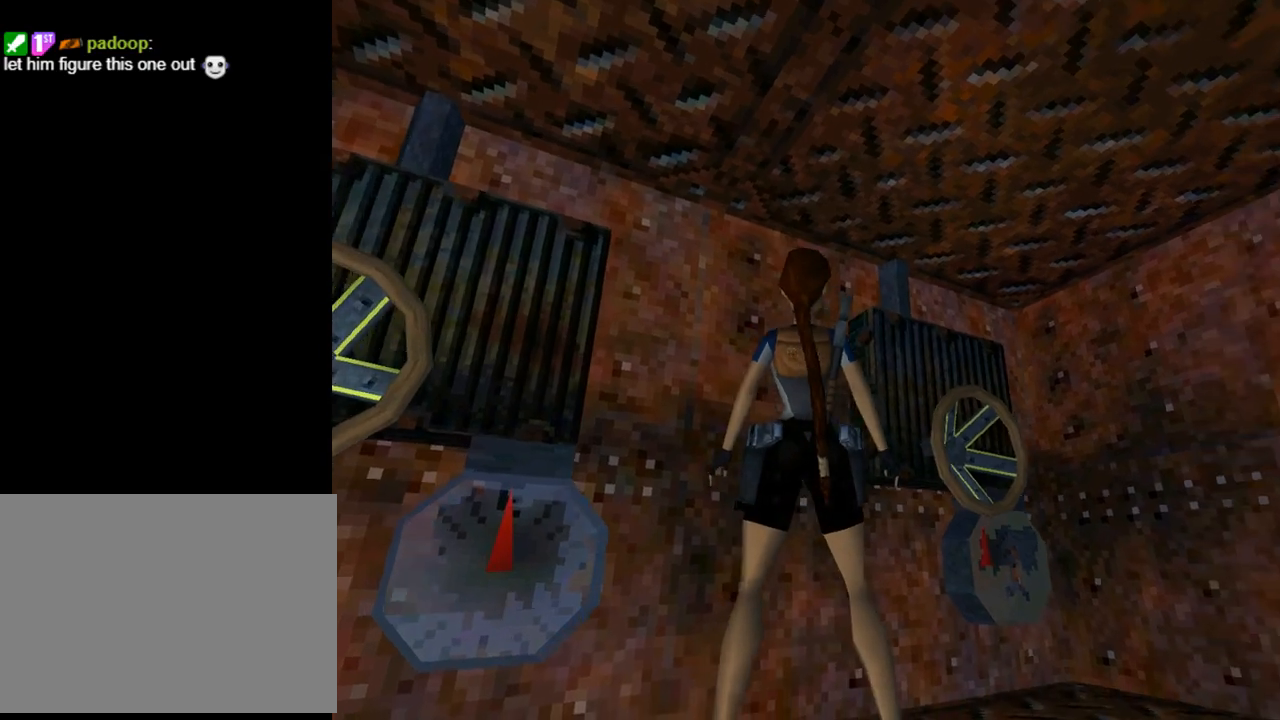
{"buttons": ["L1"], "left_stick": "center", "events": [[267, "DPAD_RIGHT", "down"], [433, "DPAD_RIGHT", "up"]]}
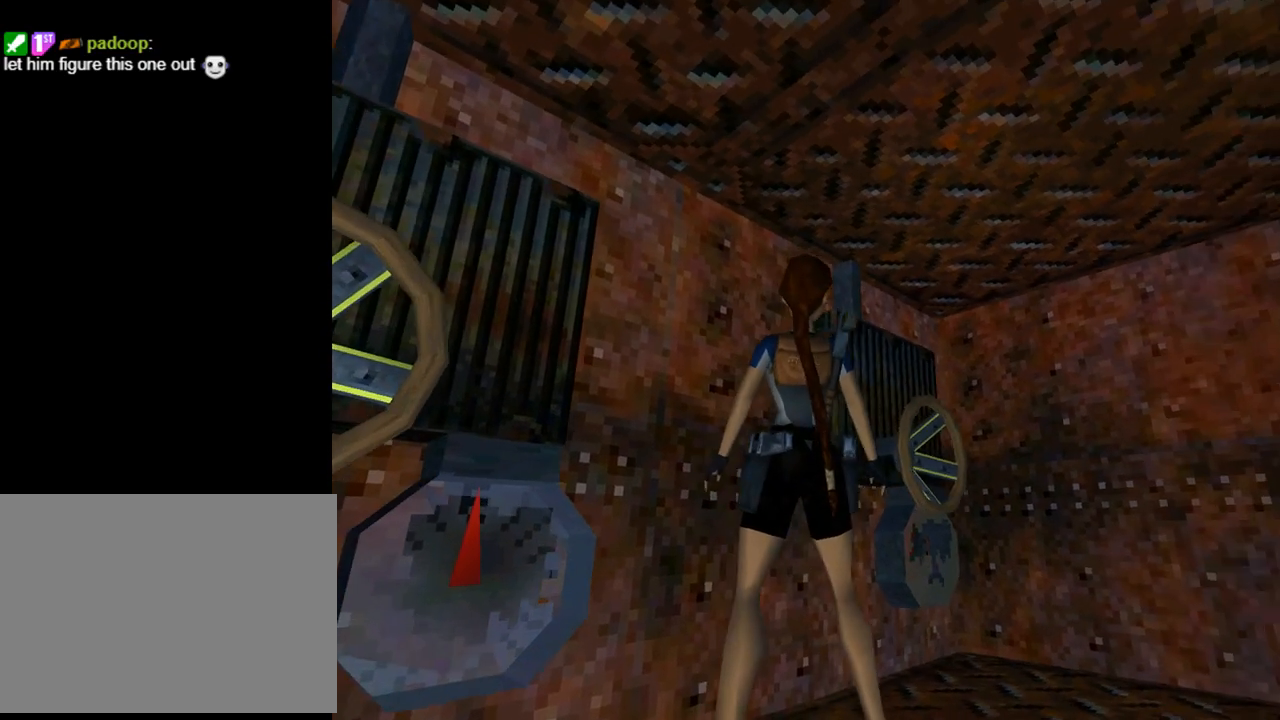
{"buttons": ["L1"], "left_stick": "center", "events": []}
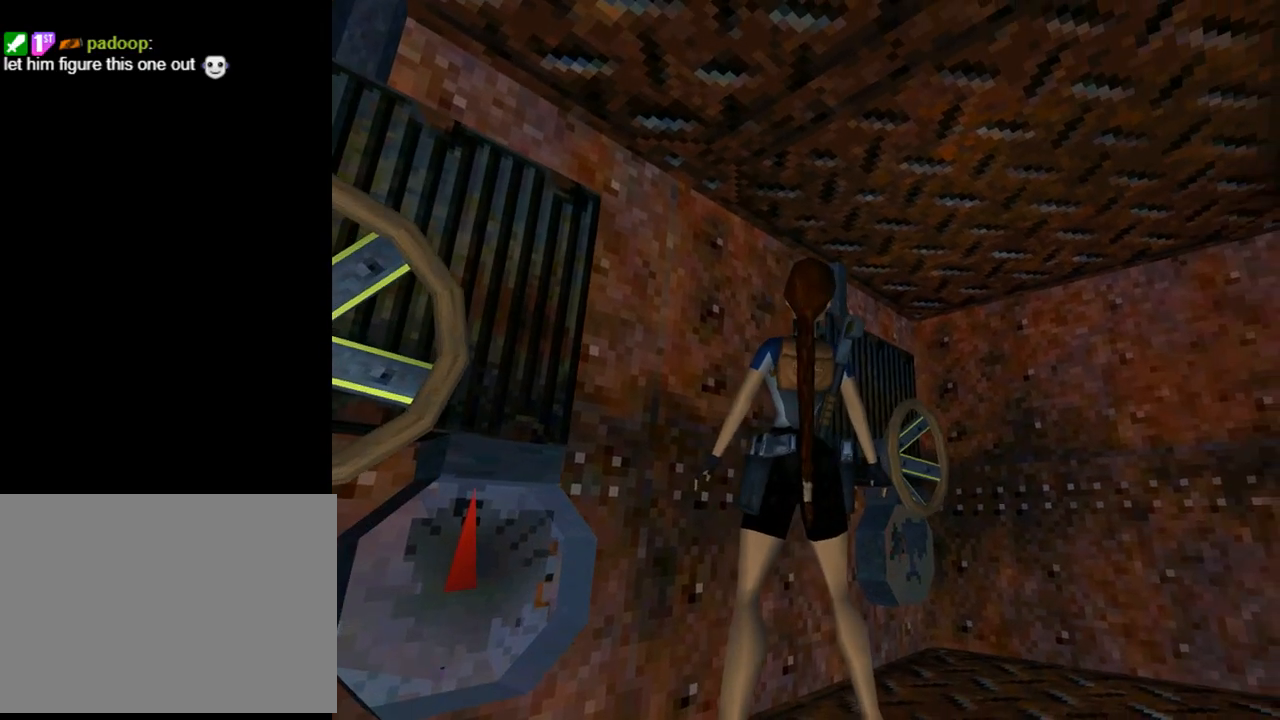
{"buttons": ["L1"], "left_stick": "center", "events": [[67, "DPAD_LEFT", "down"], [333, "DPAD_LEFT", "up"]]}
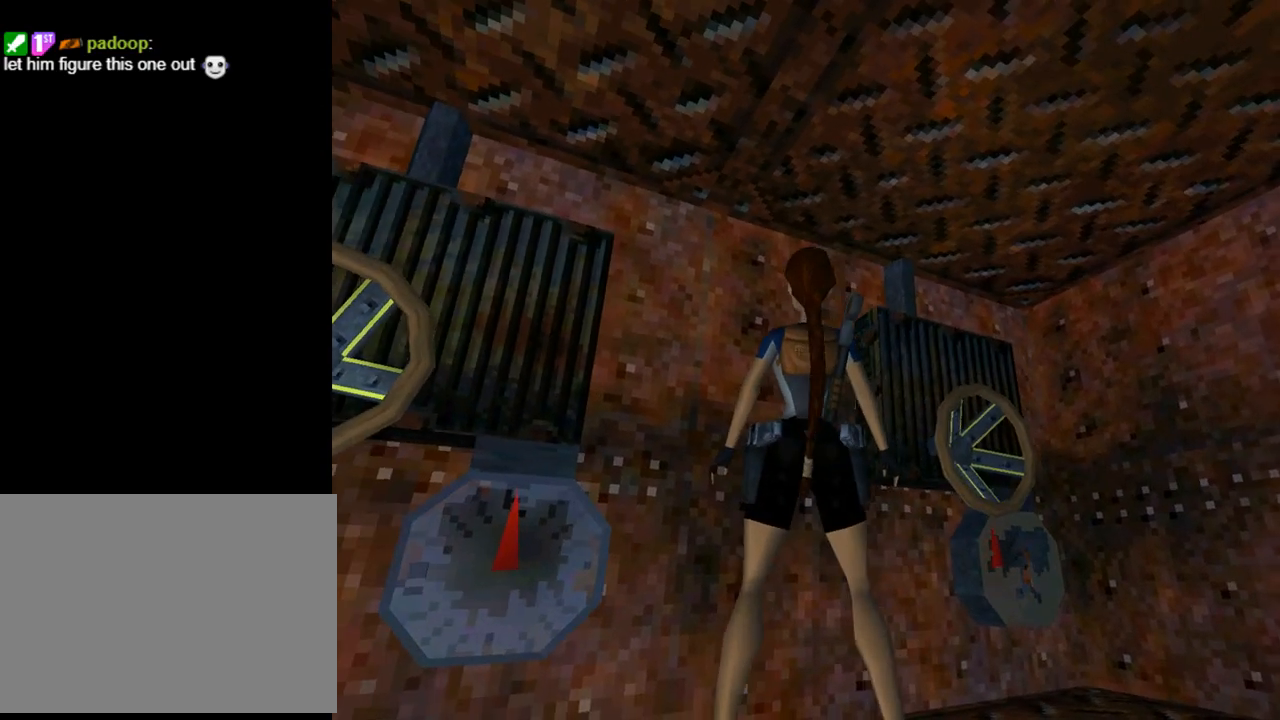
{"buttons": ["L1", "DPAD_UP"], "left_stick": "center", "events": [[100, "DPAD_UP", "down"]]}
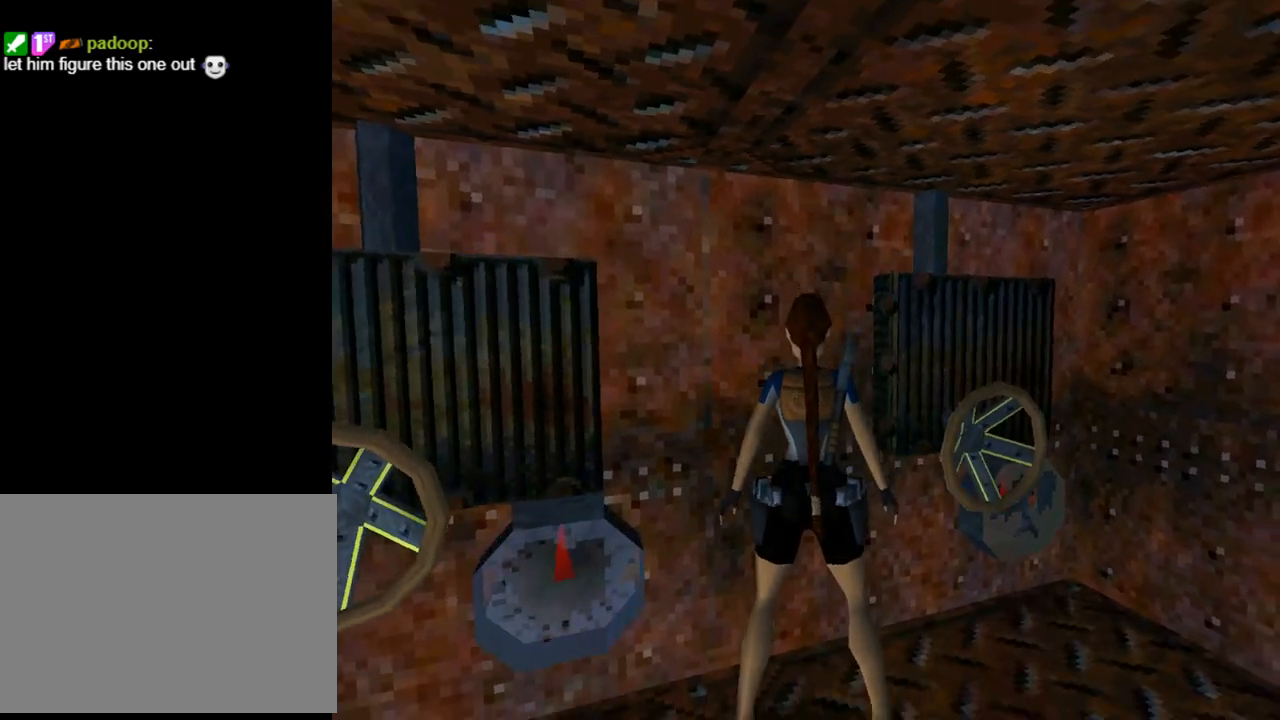
{"buttons": ["L1"], "left_stick": "center", "events": [[133, "DPAD_UP", "up"]]}
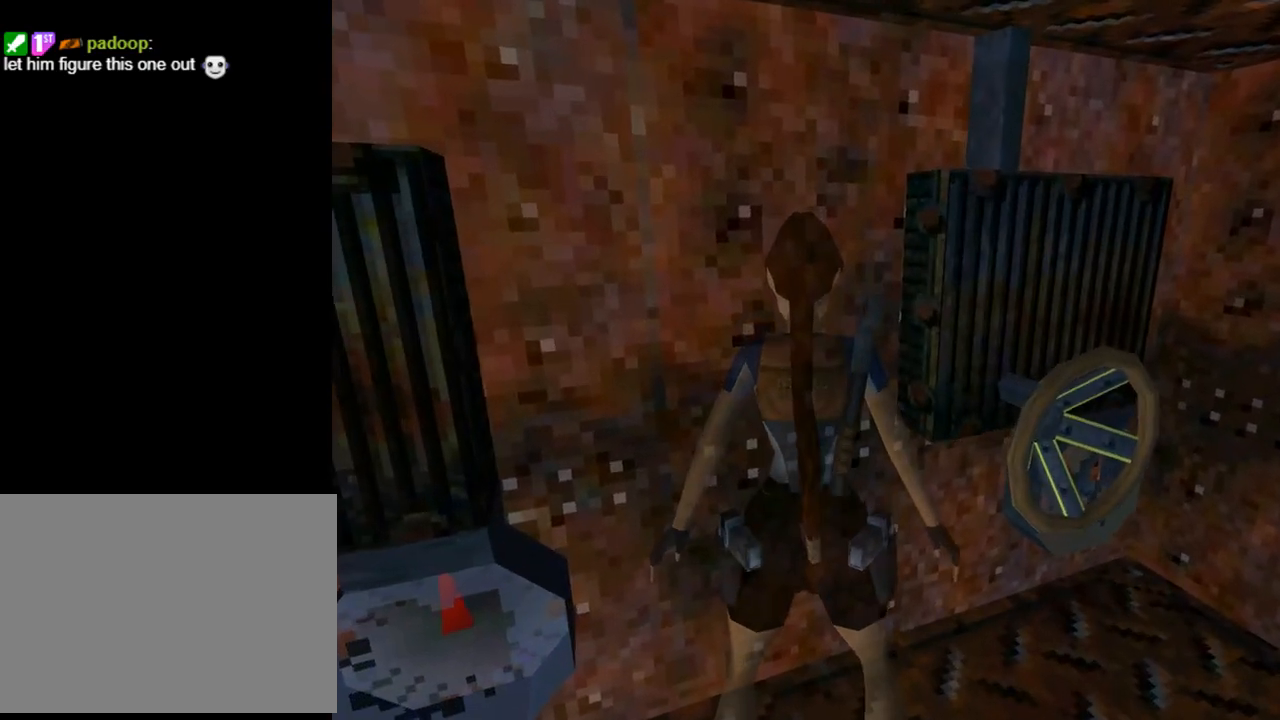
{"buttons": ["L1"], "left_stick": "center", "events": []}
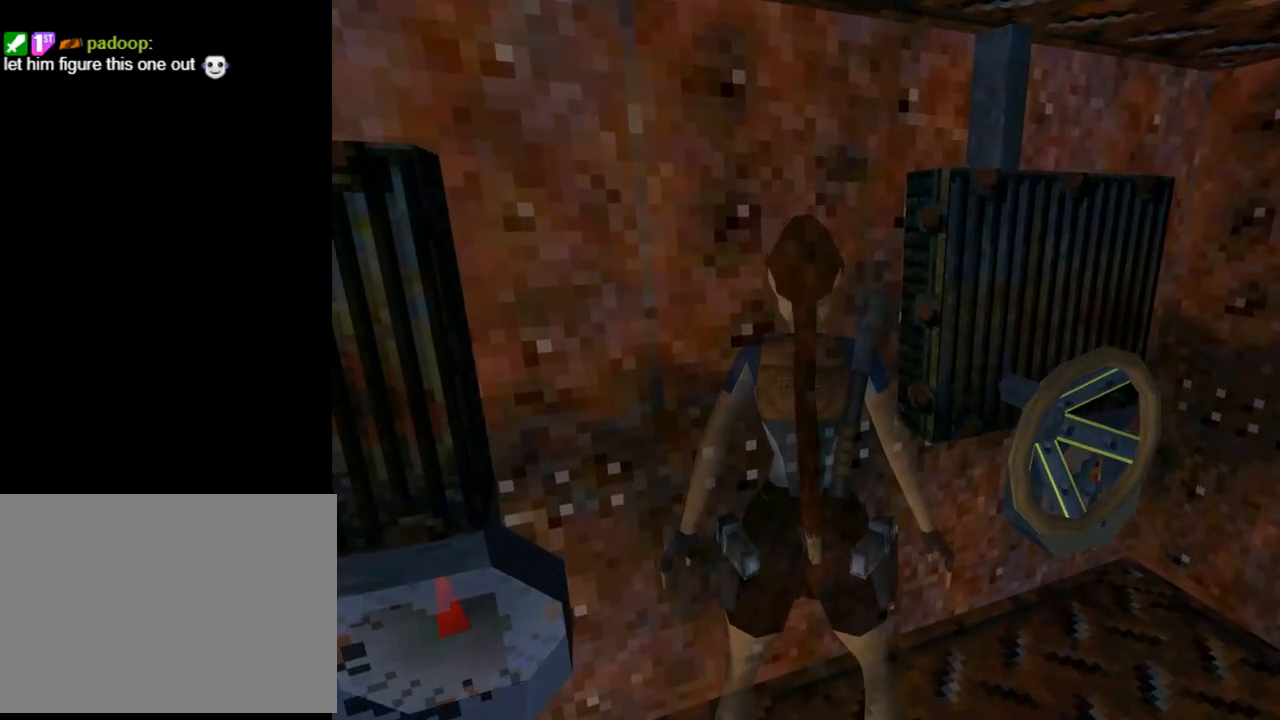
{"buttons": ["L1"], "left_stick": "center", "events": [[33, "DPAD_LEFT", "down"], [200, "DPAD_LEFT", "up"]]}
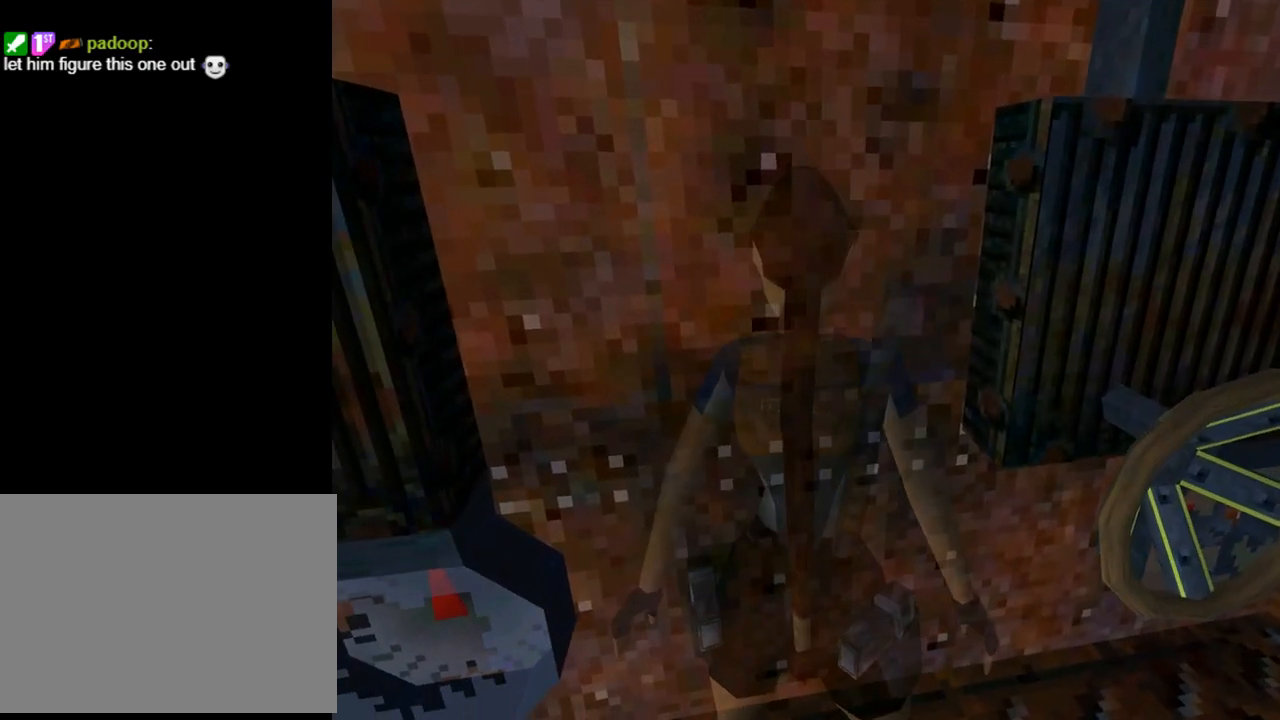
{"buttons": ["L1"], "left_stick": "center", "events": [[167, "DPAD_DOWN", "down"], [300, "DPAD_DOWN", "up"]]}
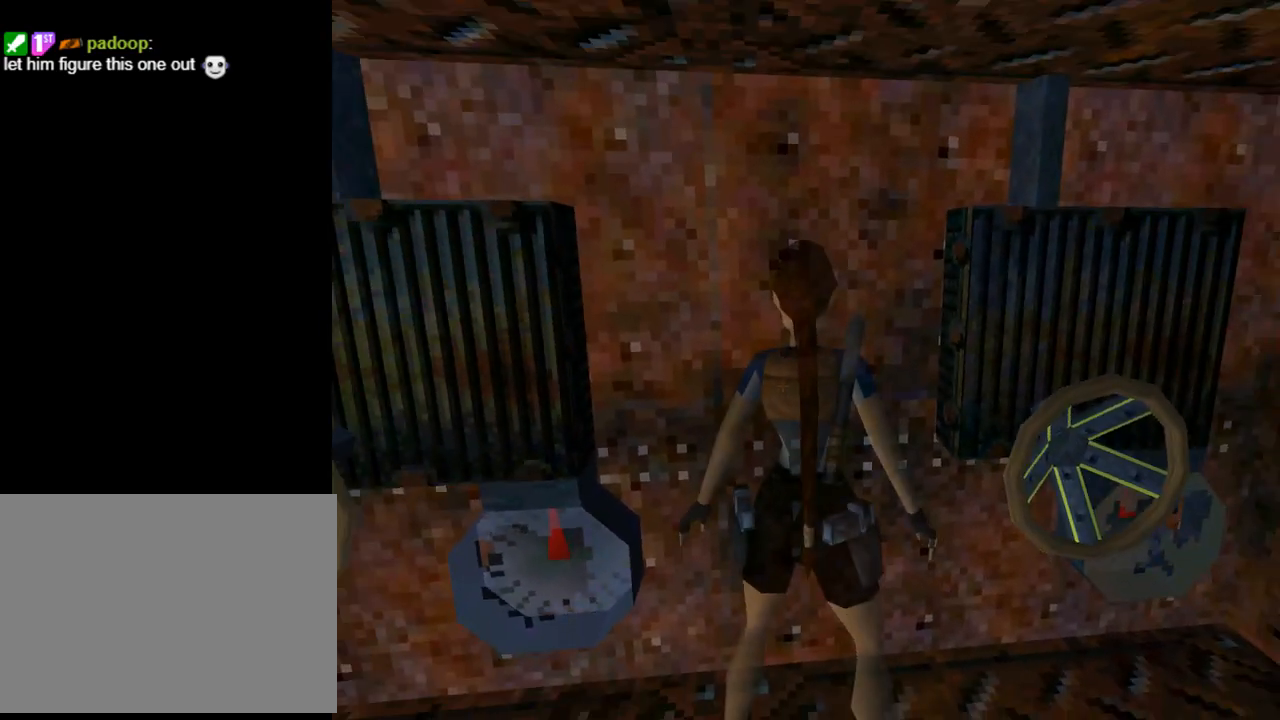
{"buttons": ["L1", "DPAD_RIGHT"], "left_stick": "center", "events": [[367, "DPAD_RIGHT", "down"]]}
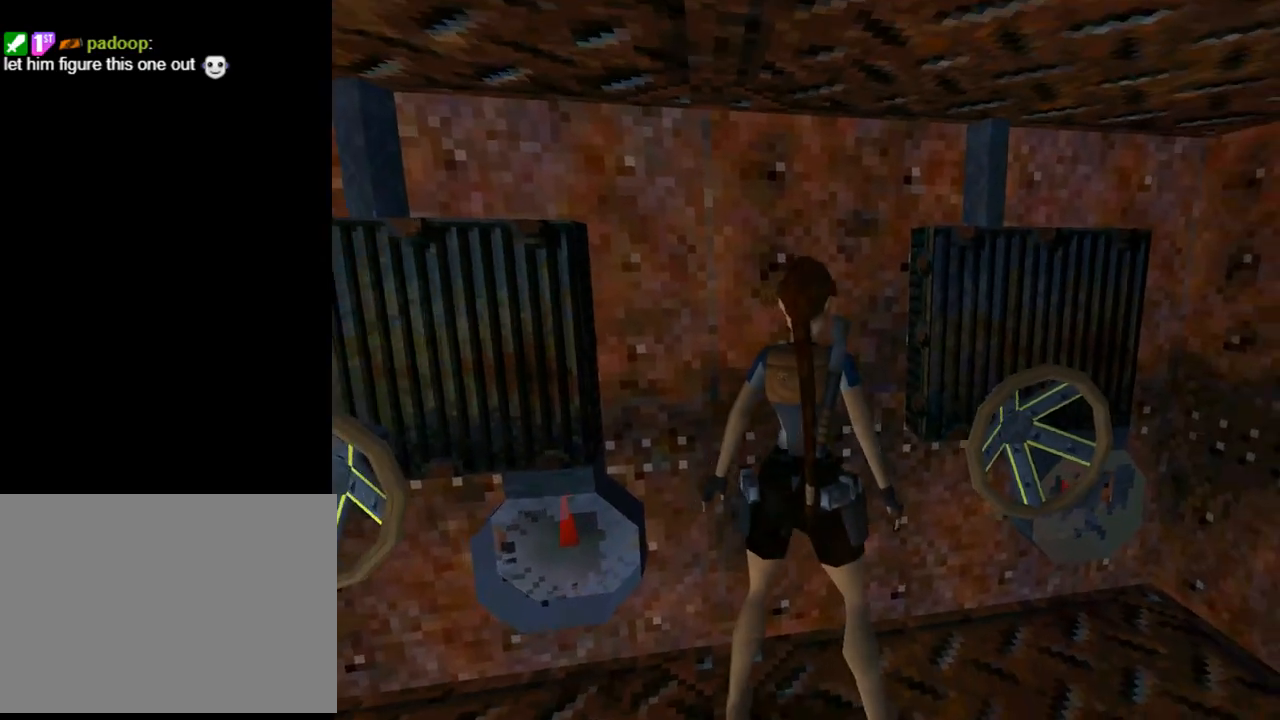
{"buttons": ["L1"], "left_stick": "center", "events": [[367, "DPAD_RIGHT", "up"]]}
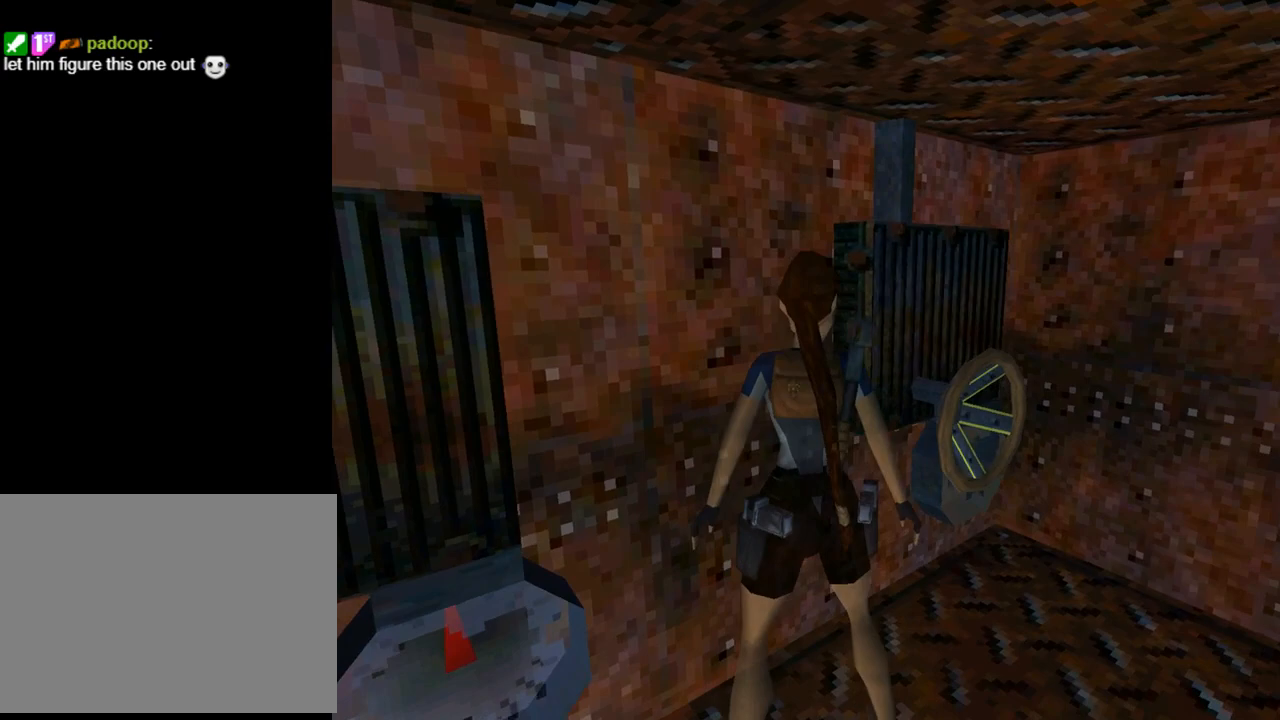
{"buttons": ["DPAD_RIGHT"], "left_stick": "center", "events": [[233, "L1", "up"], [500, "DPAD_RIGHT", "down"]]}
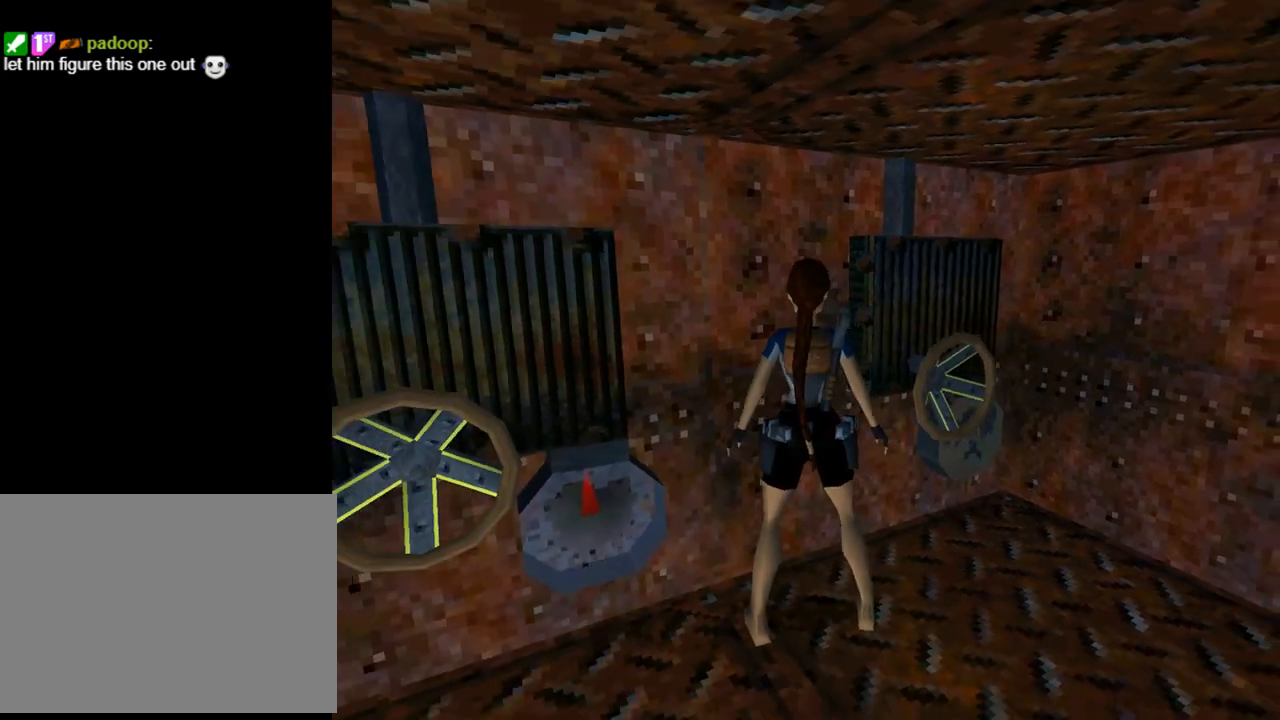
{"buttons": ["DPAD_RIGHT"], "left_stick": "center", "events": []}
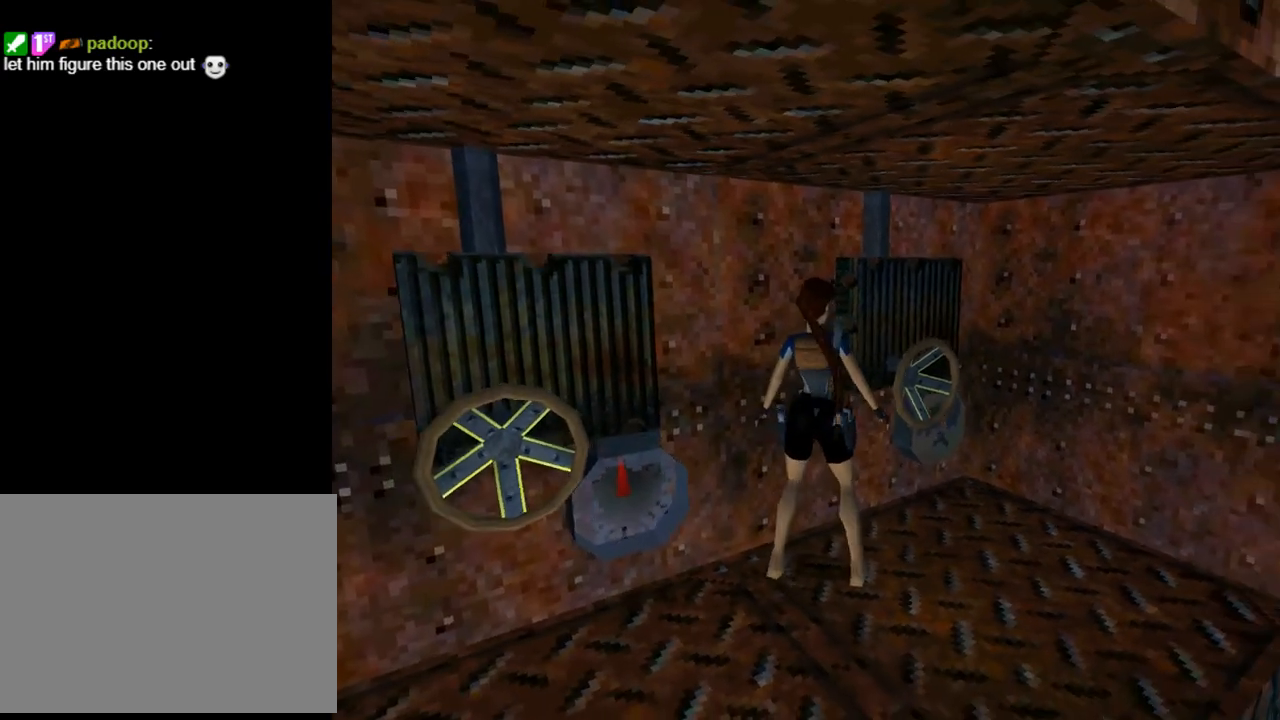
{"buttons": ["L1", "DPAD_LEFT"], "left_stick": "center", "events": [[100, "DPAD_RIGHT", "up"], [133, "L1", "down"], [500, "DPAD_LEFT", "down"]]}
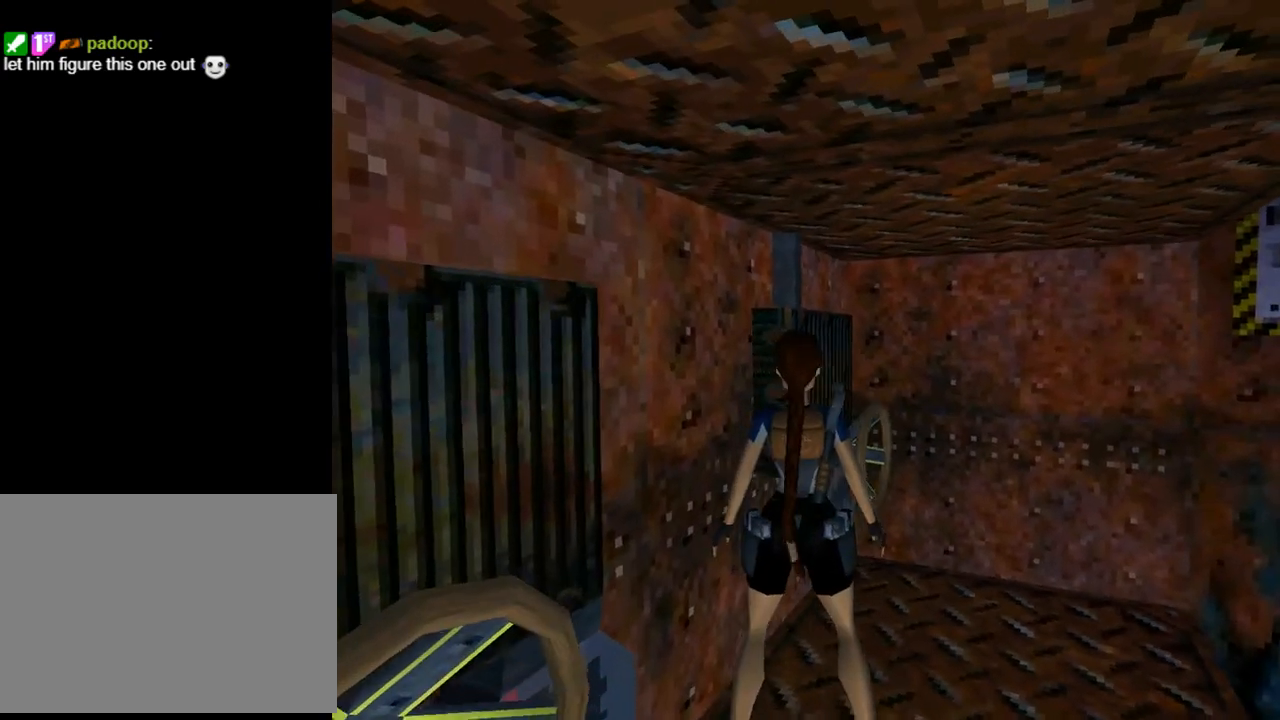
{"buttons": ["L1", "DPAD_DOWN"], "left_stick": "center", "events": [[100, "DPAD_LEFT", "up"], [233, "DPAD_DOWN", "down"]]}
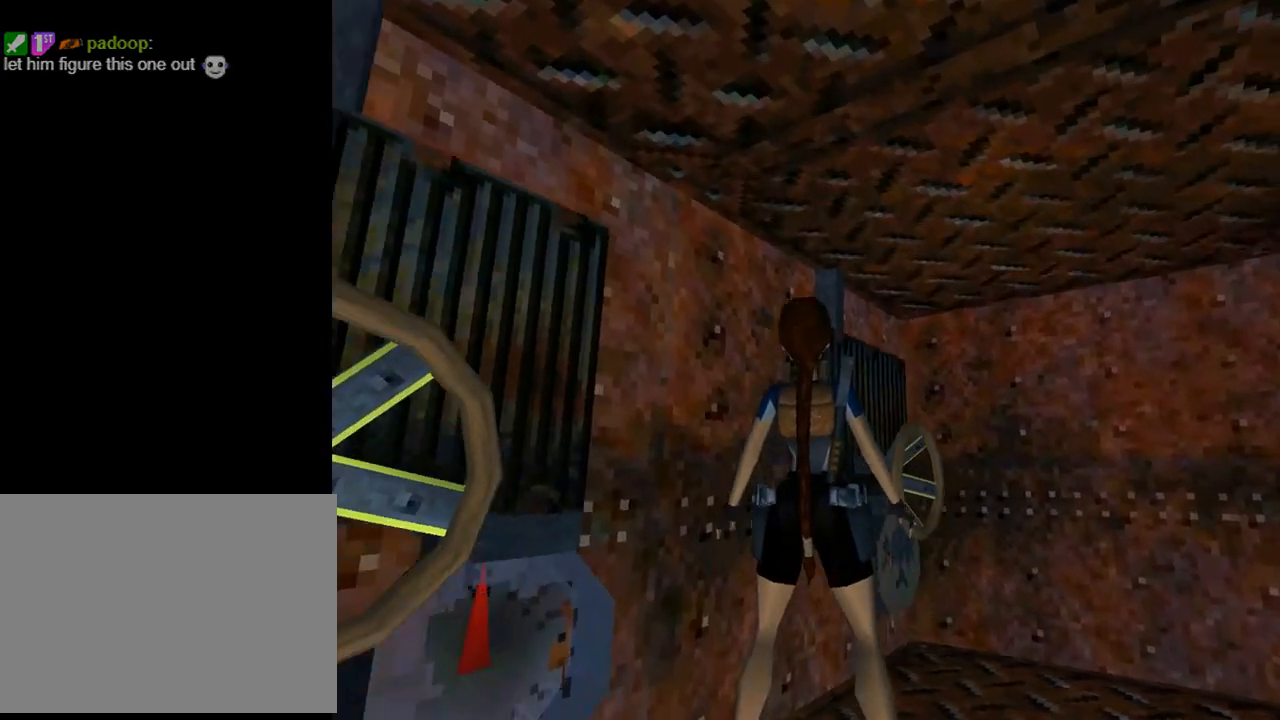
{"buttons": ["L1"], "left_stick": "center", "events": [[100, "DPAD_DOWN", "up"], [367, "DPAD_DOWN", "down"], [500, "DPAD_DOWN", "up"]]}